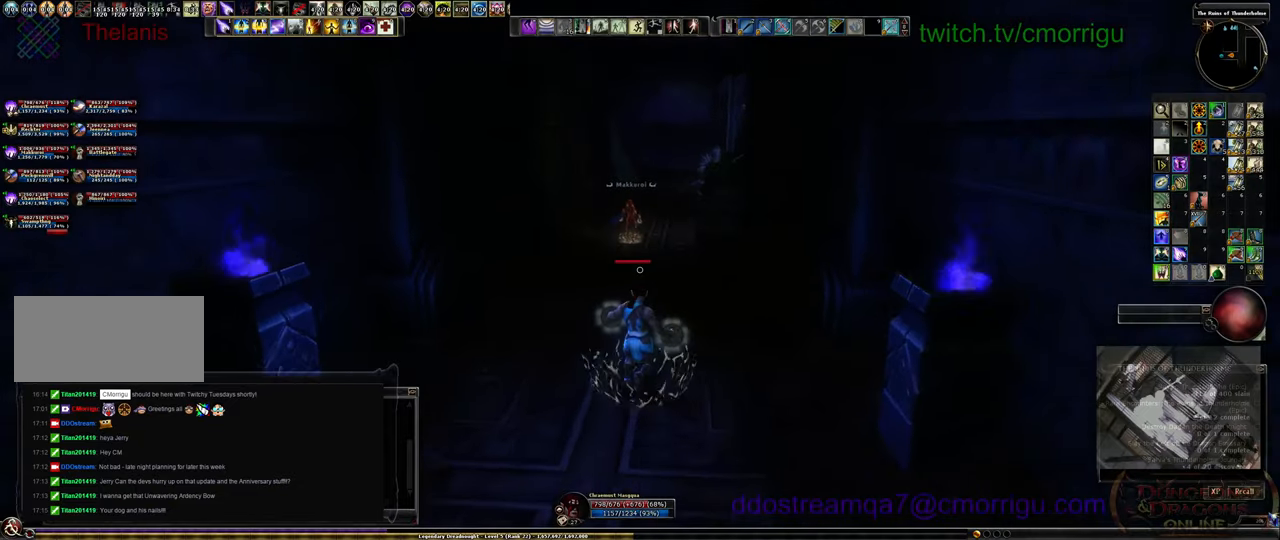
Gameplay with keyboard; each line is a JSON object with the keys held at the frame after it. "events" lists presses ("down") and releases ("up") of ".", "/", "0", "1", "2", "3", "4", "5", "6", "7", "8", "9", "a", "b", "backslash", "backspace", "c", "caps_lock", "comma", "ctrl_l", "ctrl_r", "d", "e", "equals", "escape", "f", "f1", "f10", "f11", "f12", "f2", "f3", "f4", "f5", "f6", "f7", "f8", "f9", "g", "h", "i", "j", "k", "l", "lbracket", "m", "minus", "n", "o", "p", "q", "quote", "r", "rbracket", "return", "s", "semicolon", "shift_l", "shift_r", "space", "t", "tab", "tilde", "u", "v", "w", "x", "y" and "z" between this image and that frame as [ms after this image, input, new state], when the widget could be followed in between. No other keys are recorded. Mouse input is not recorded.
{"keys": ["w"], "events": []}
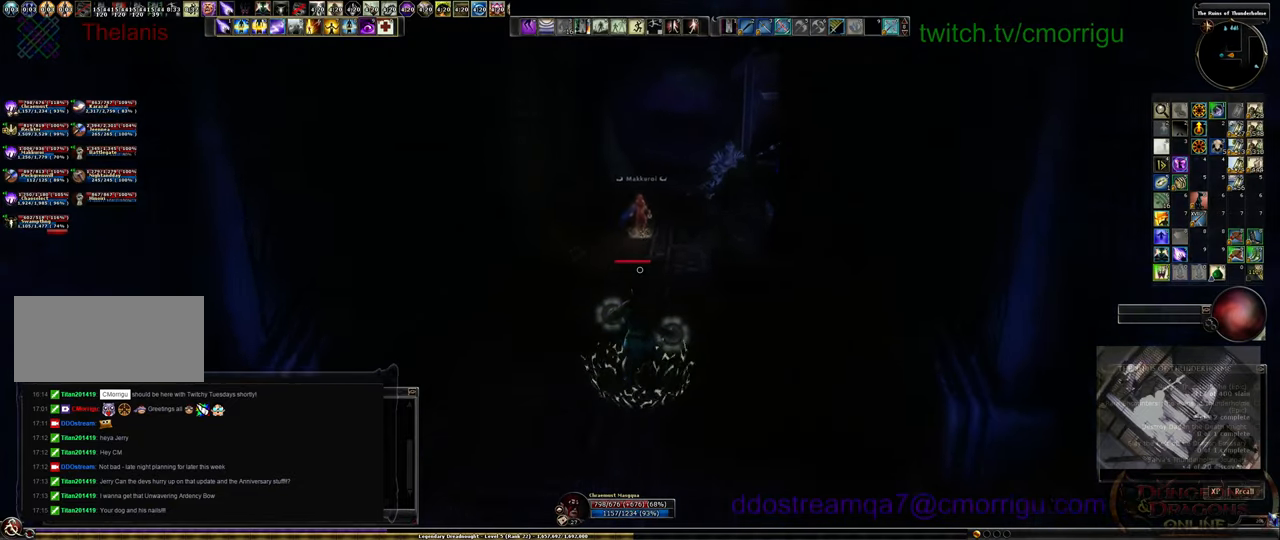
{"keys": ["w"], "events": []}
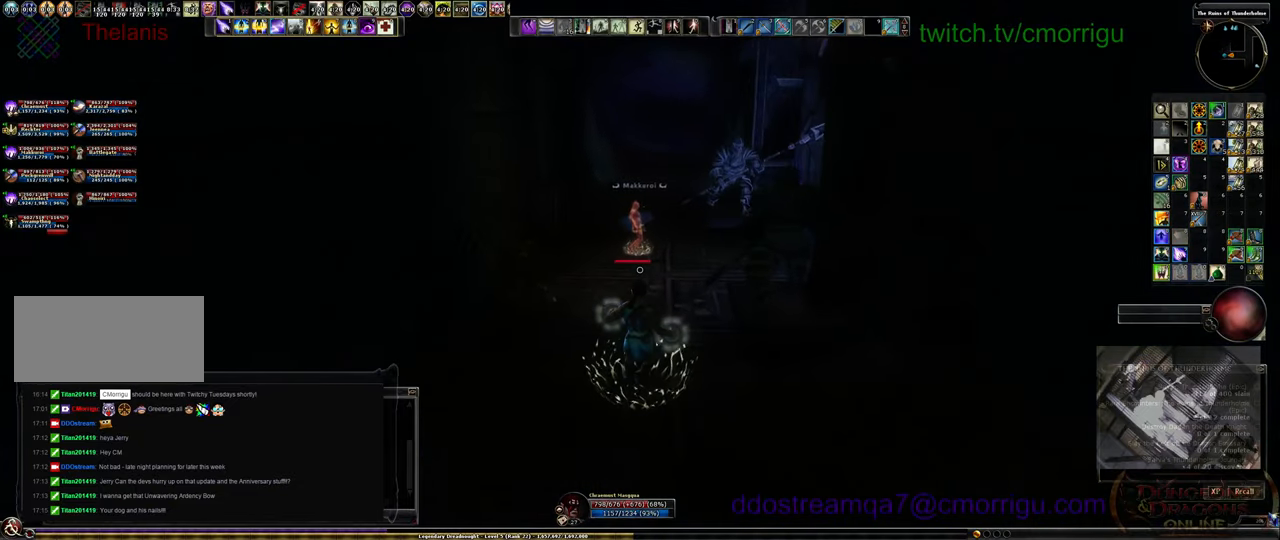
{"keys": ["a", "w"], "events": [[133, "a", "down"]]}
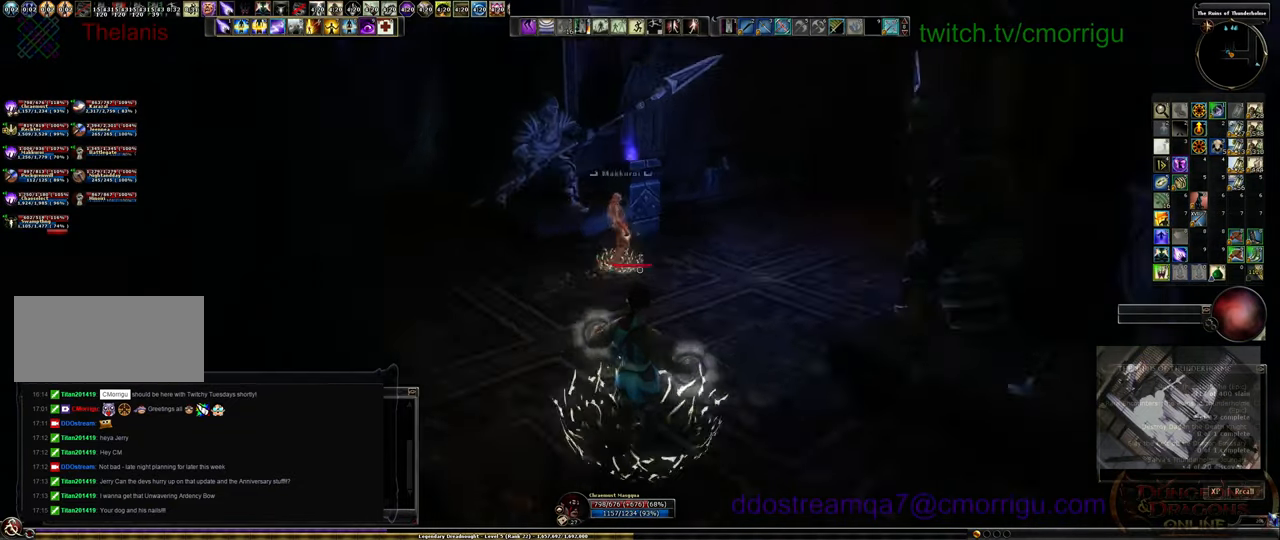
{"keys": ["w"], "events": [[233, "a", "up"]]}
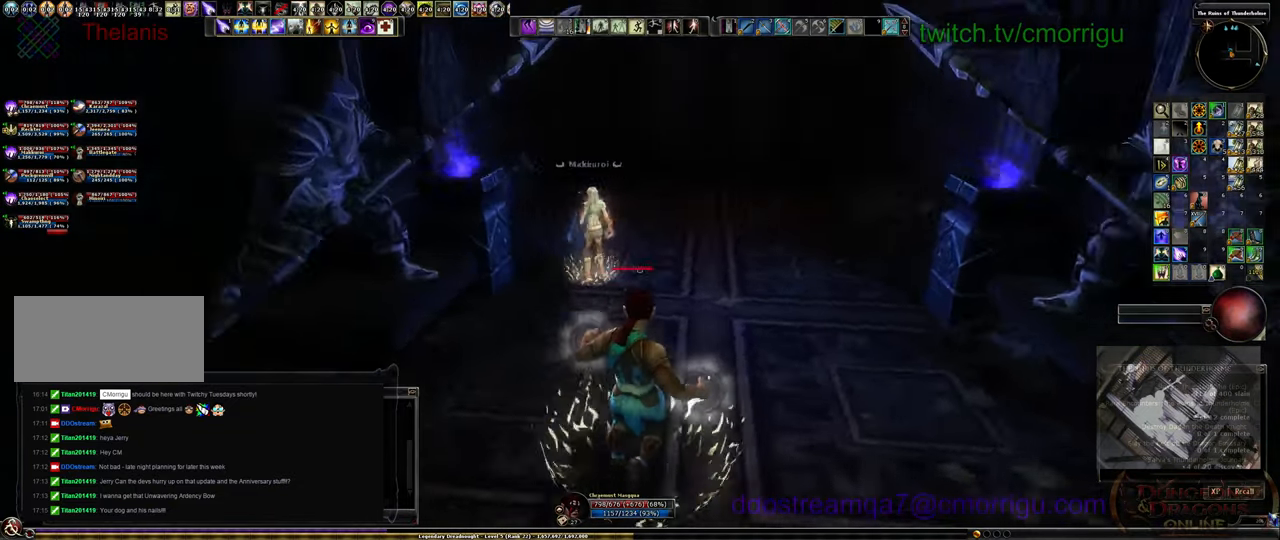
{"keys": [], "events": [[400, "w", "up"]]}
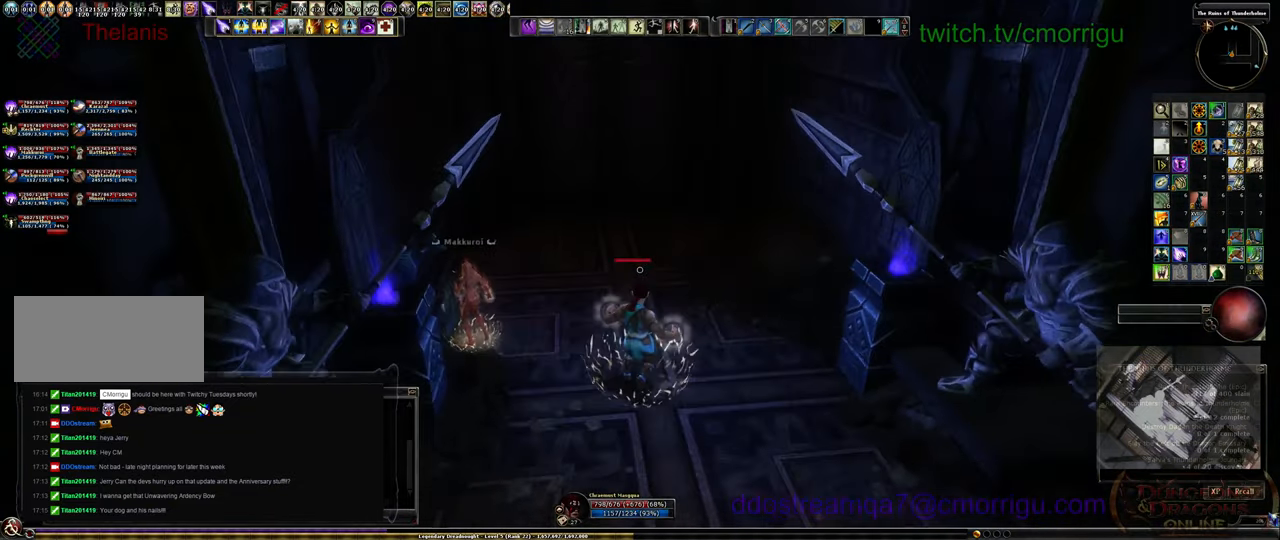
{"keys": [], "events": []}
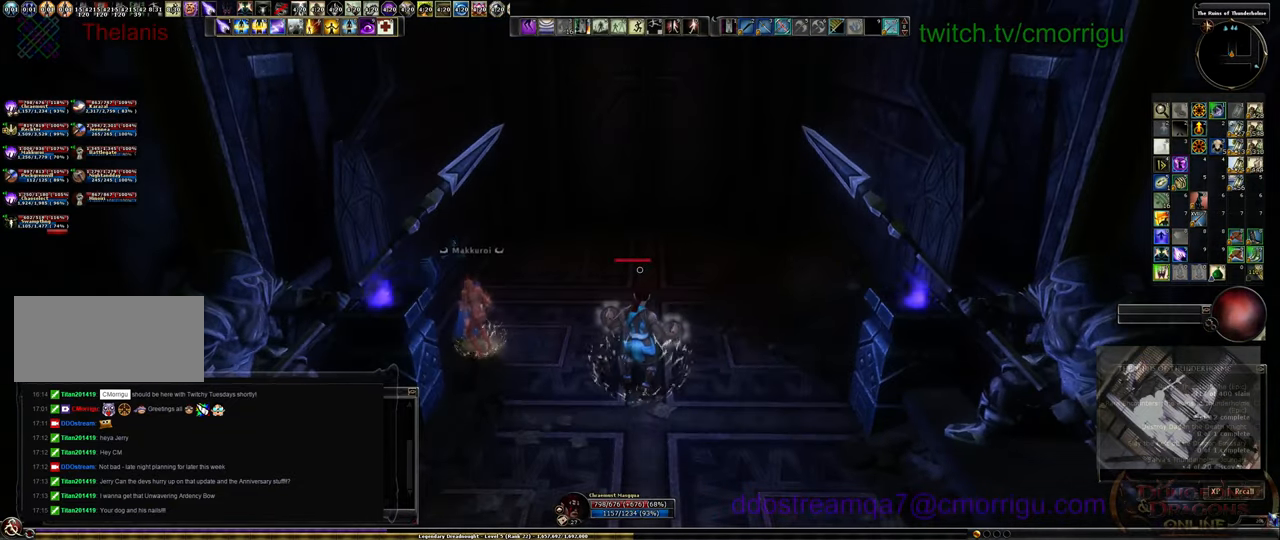
{"keys": [], "events": []}
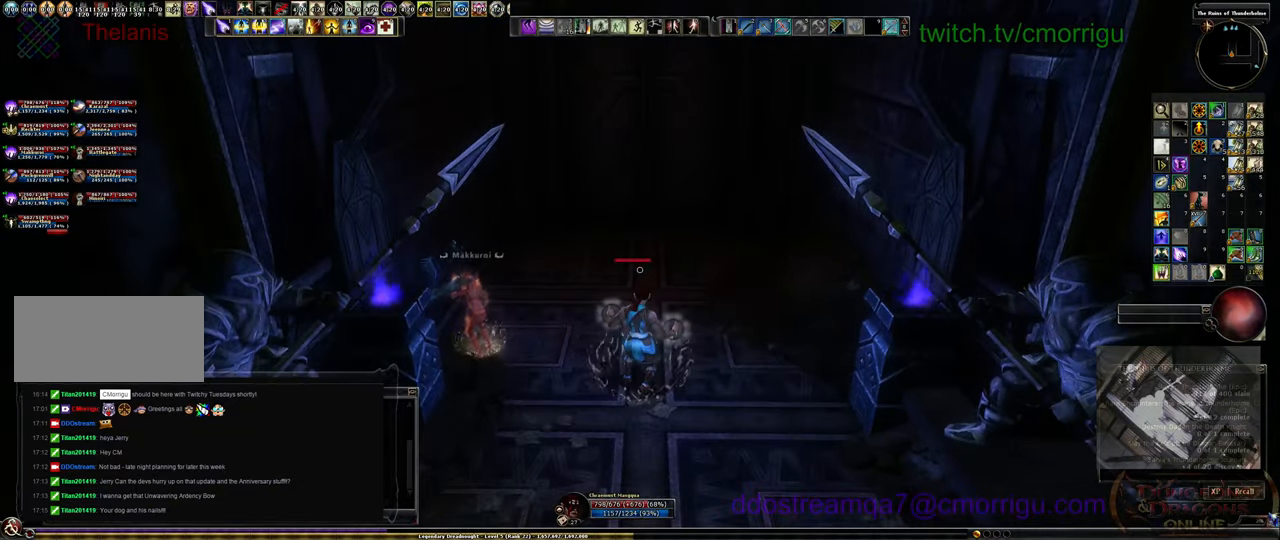
{"keys": [], "events": []}
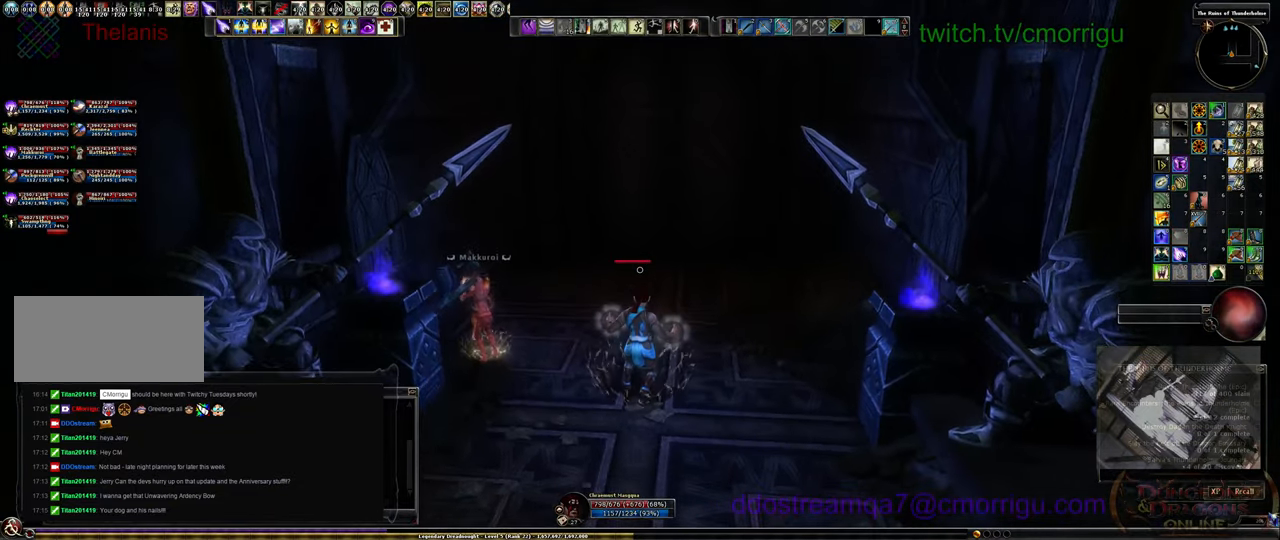
{"keys": [], "events": []}
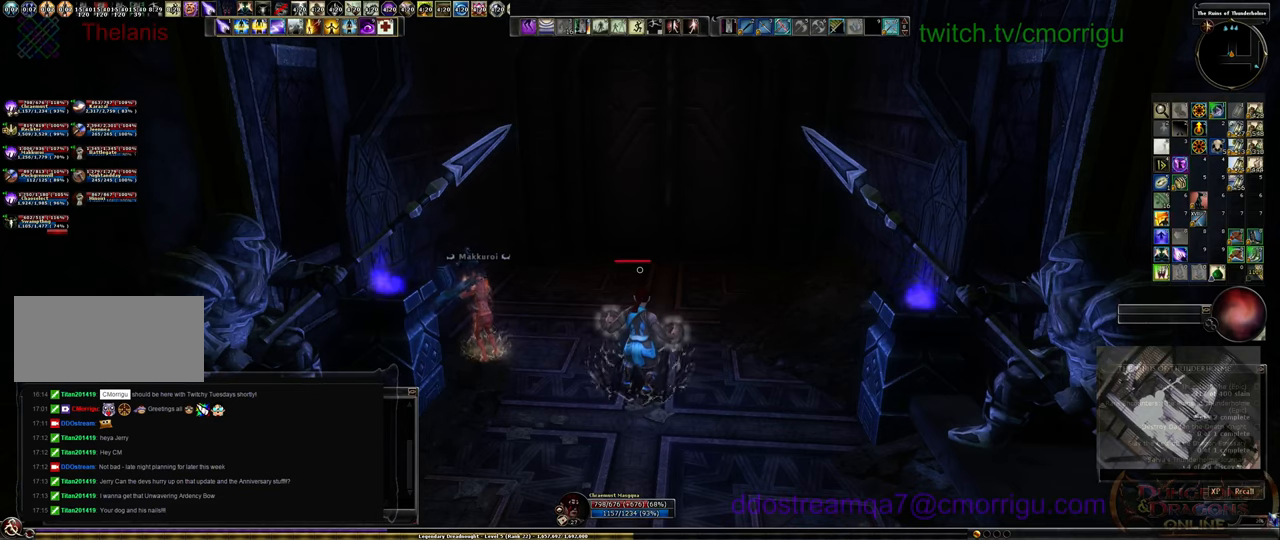
{"keys": [], "events": []}
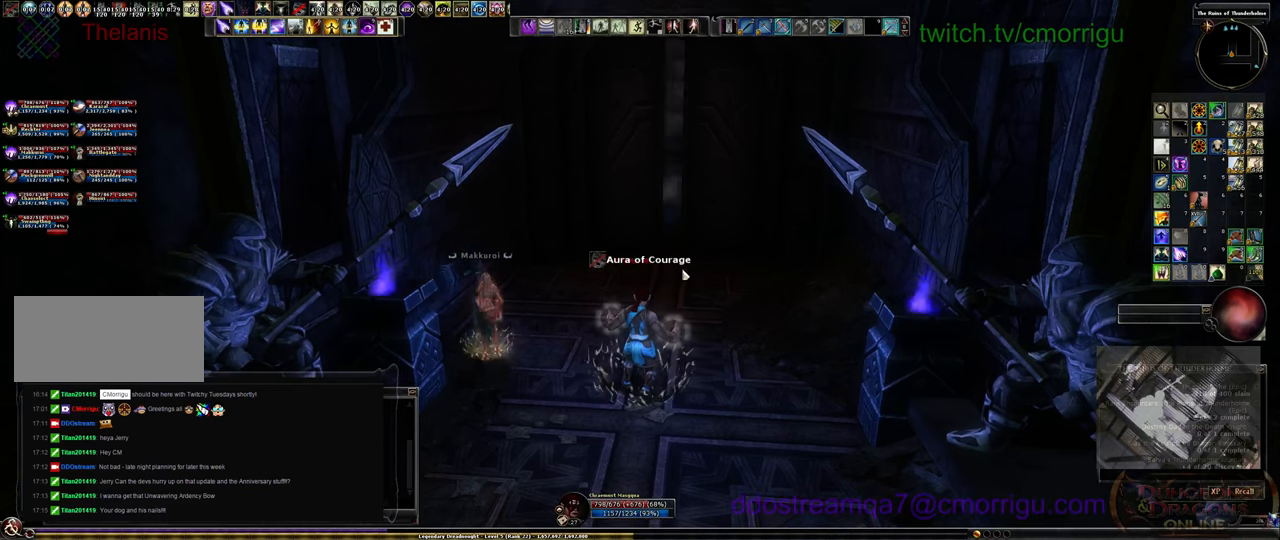
{"keys": [], "events": []}
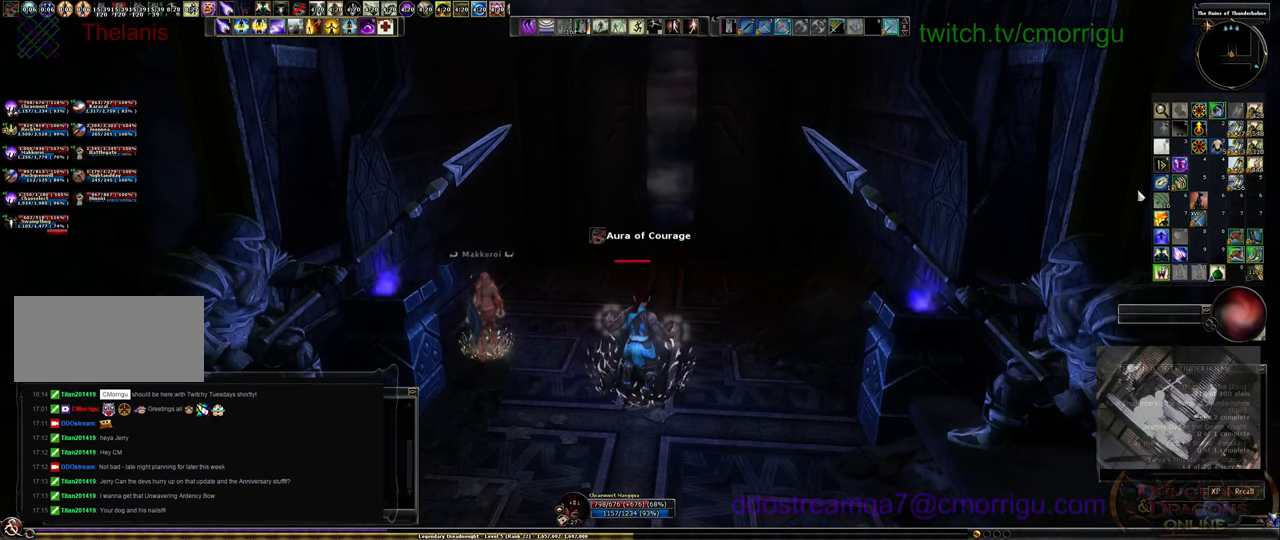
{"keys": [], "events": []}
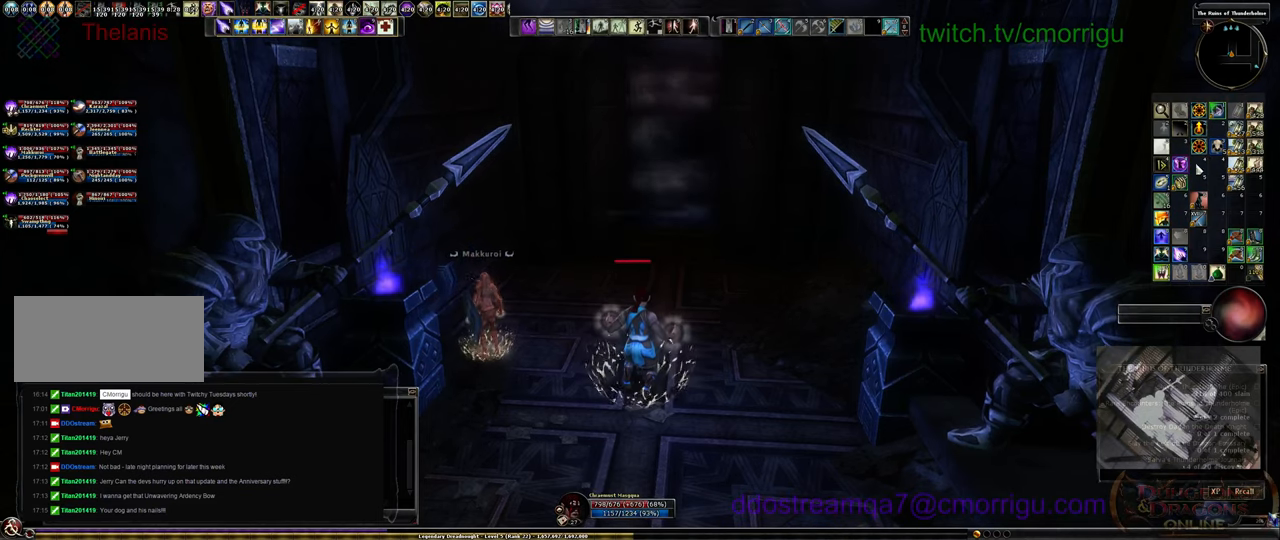
{"keys": [], "events": []}
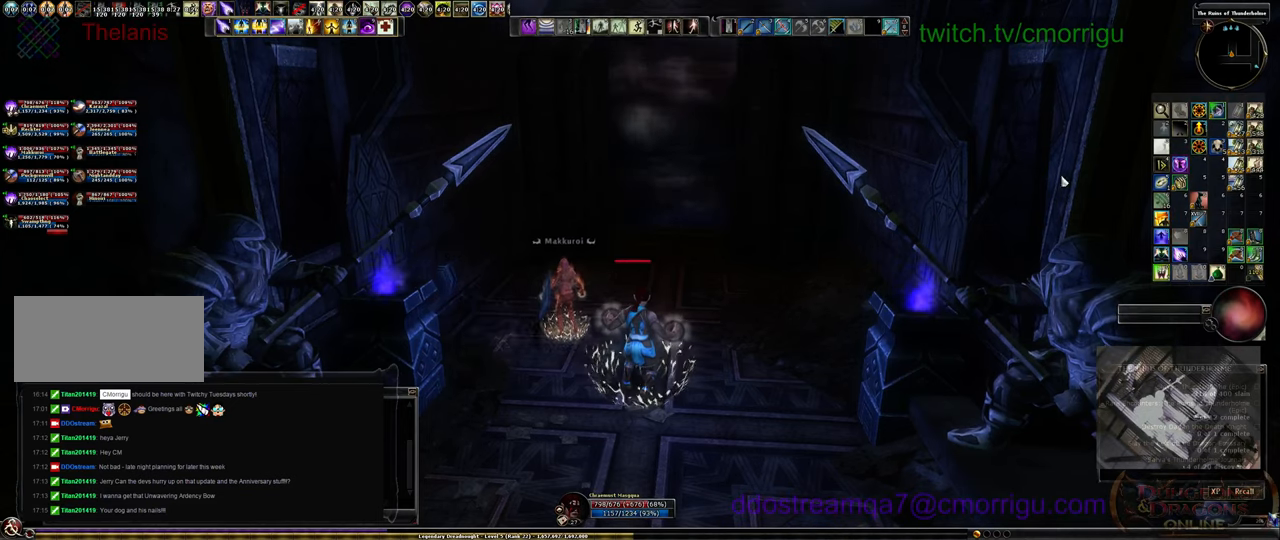
{"keys": [], "events": []}
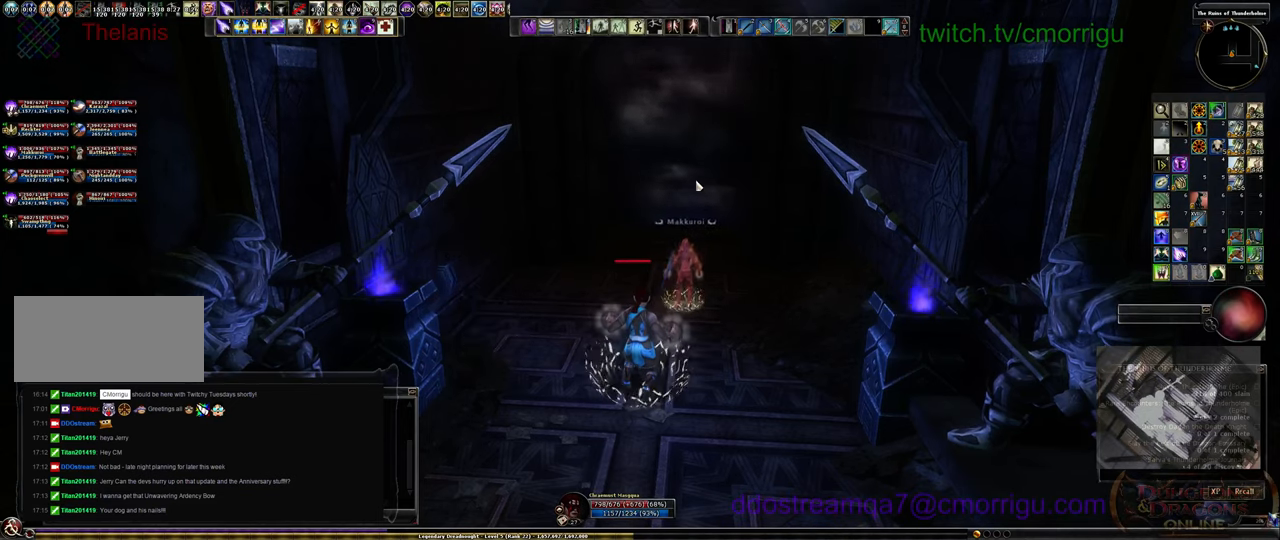
{"keys": ["w"], "events": [[467, "w", "down"]]}
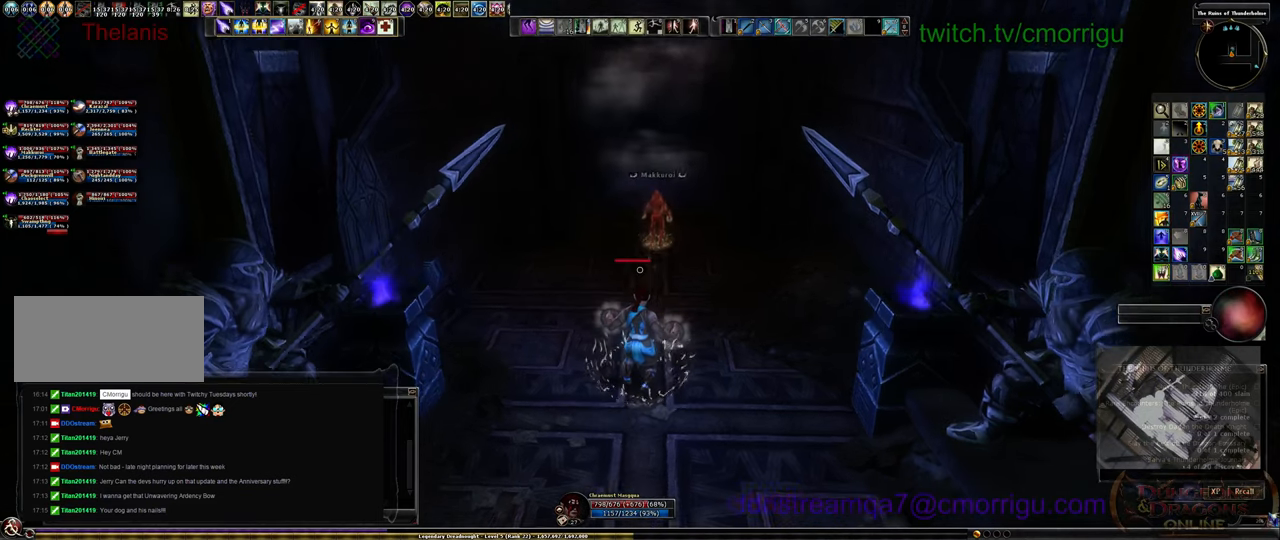
{"keys": ["w"], "events": []}
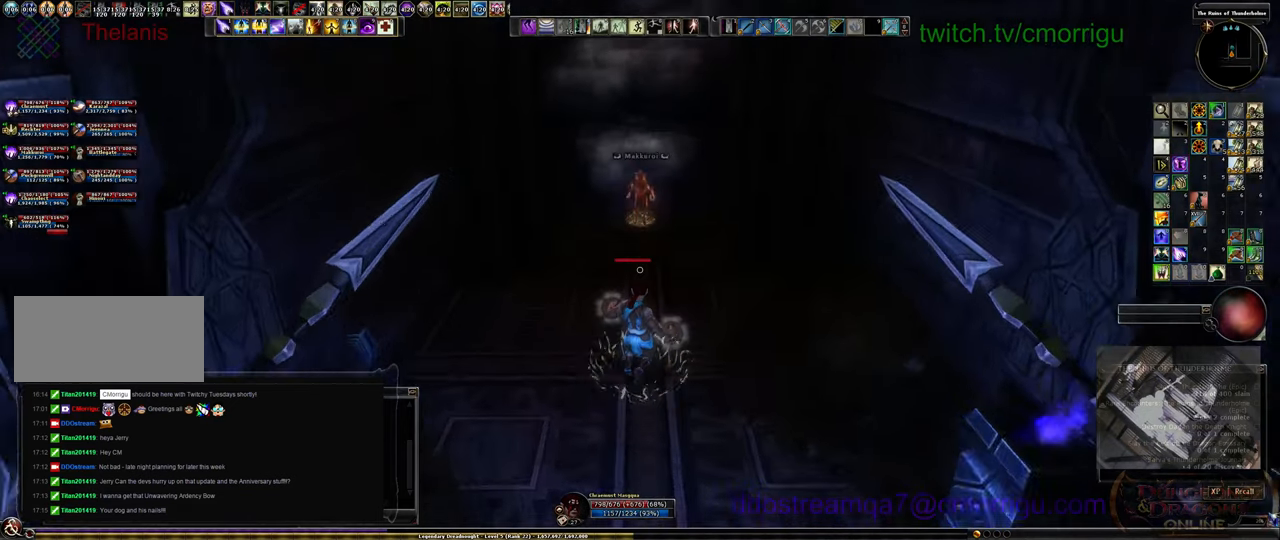
{"keys": ["w"], "events": []}
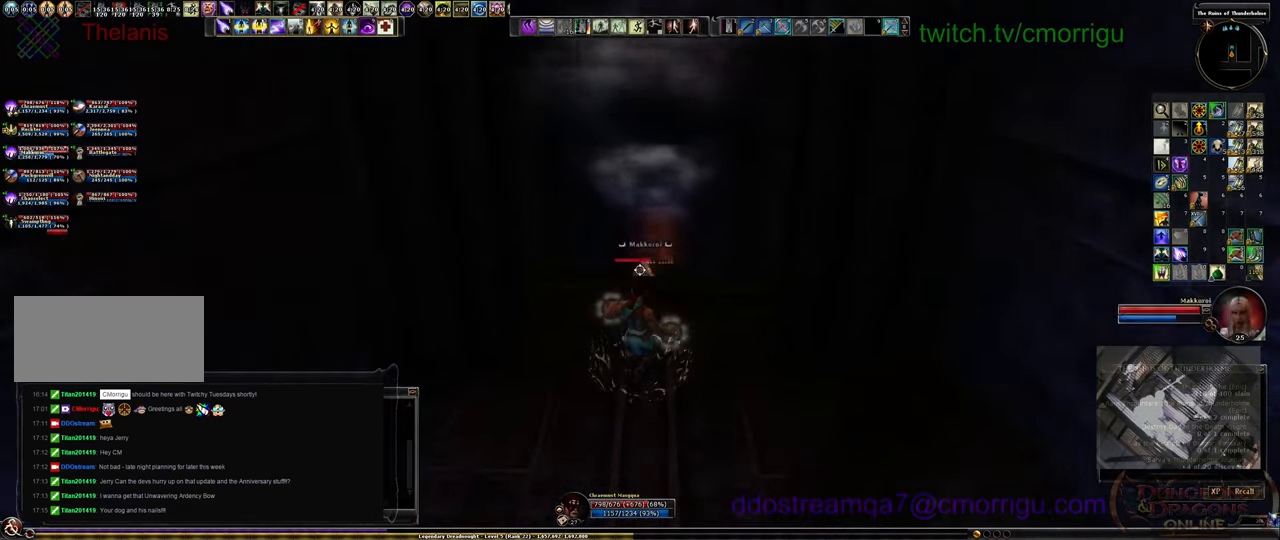
{"keys": ["w"], "events": []}
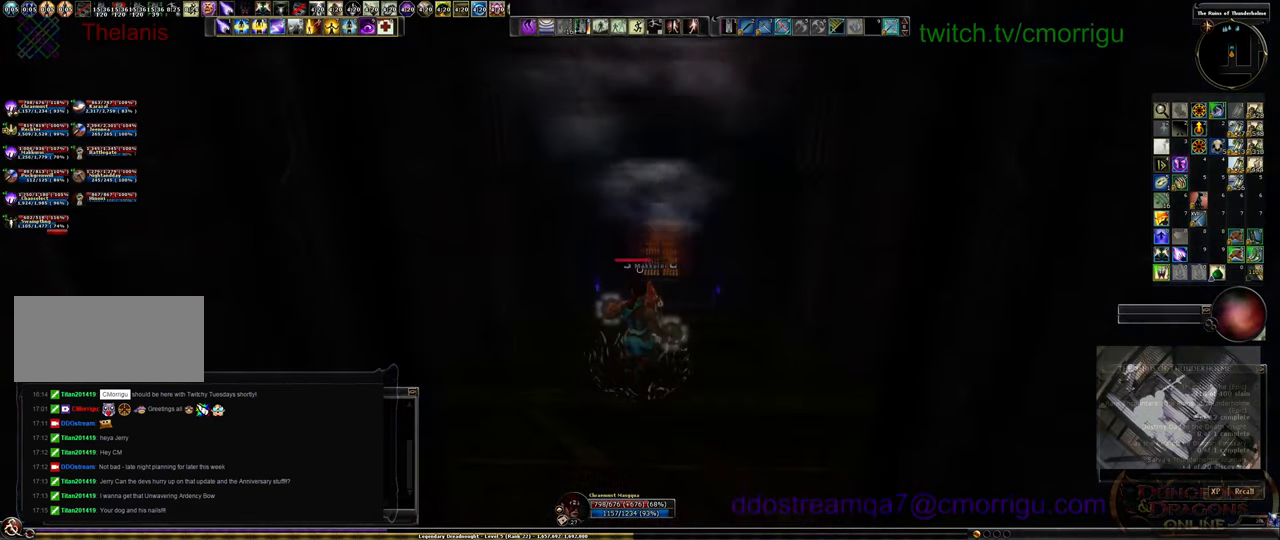
{"keys": ["w"], "events": []}
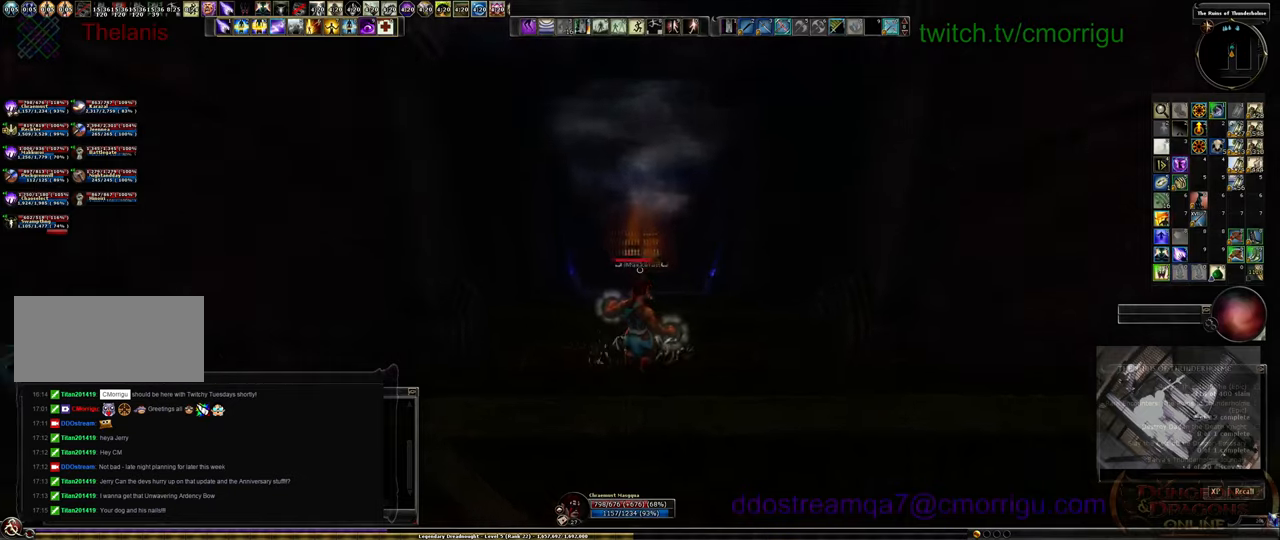
{"keys": ["w"], "events": []}
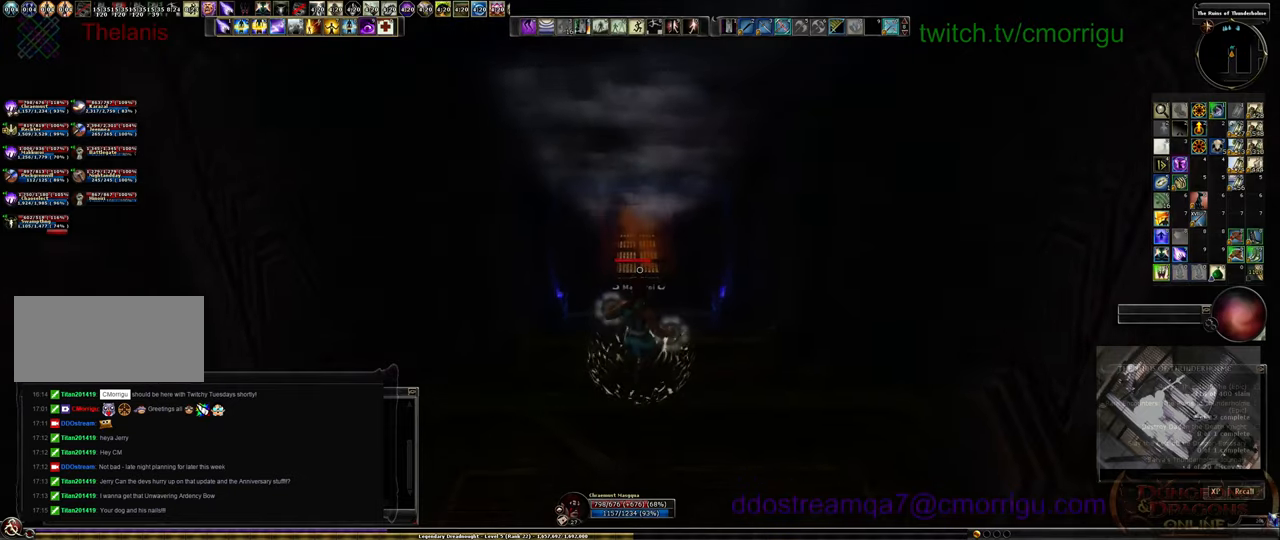
{"keys": ["w"], "events": []}
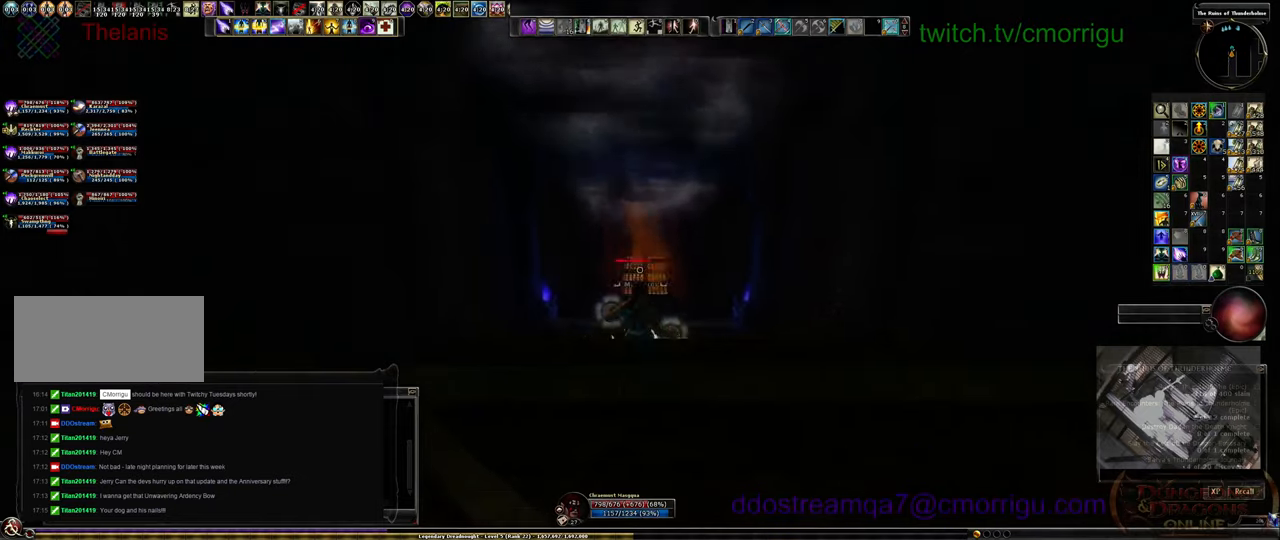
{"keys": ["w"], "events": []}
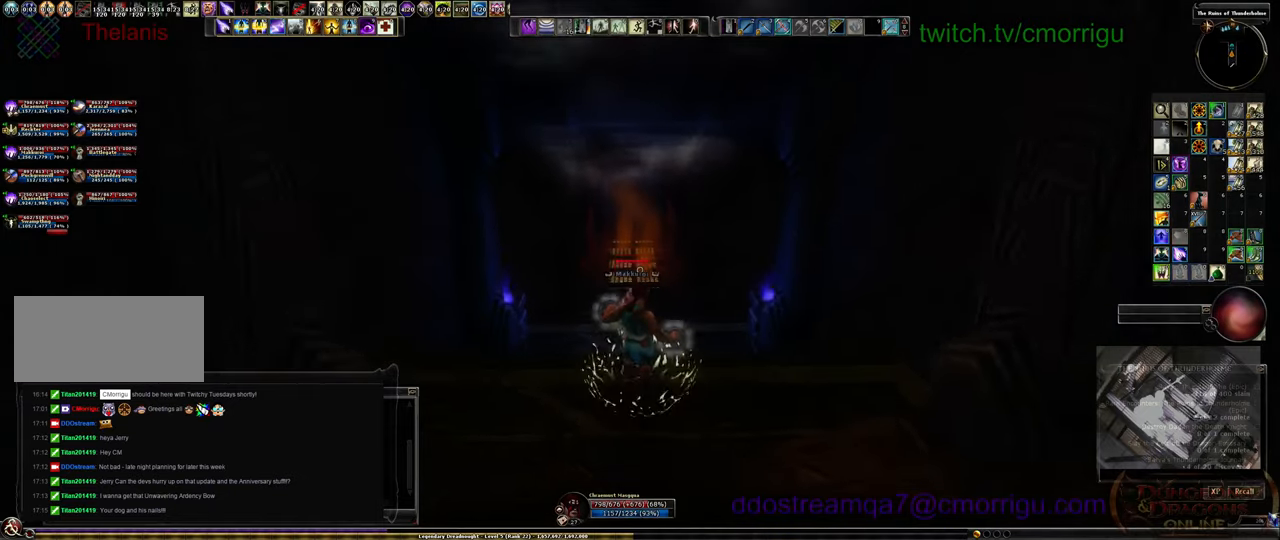
{"keys": ["w"], "events": []}
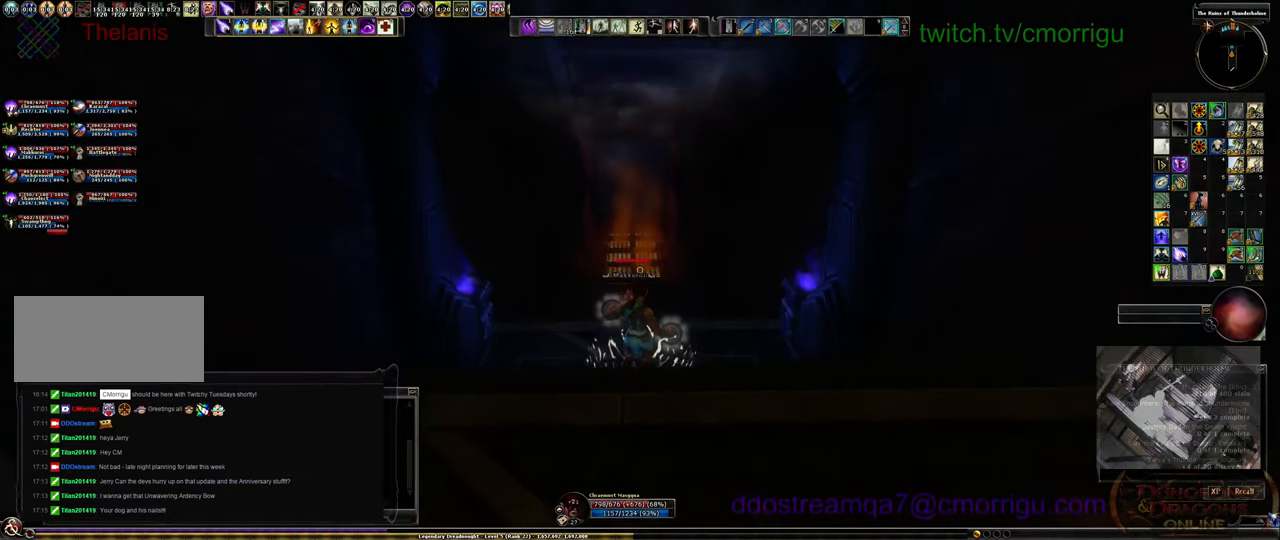
{"keys": ["w"], "events": []}